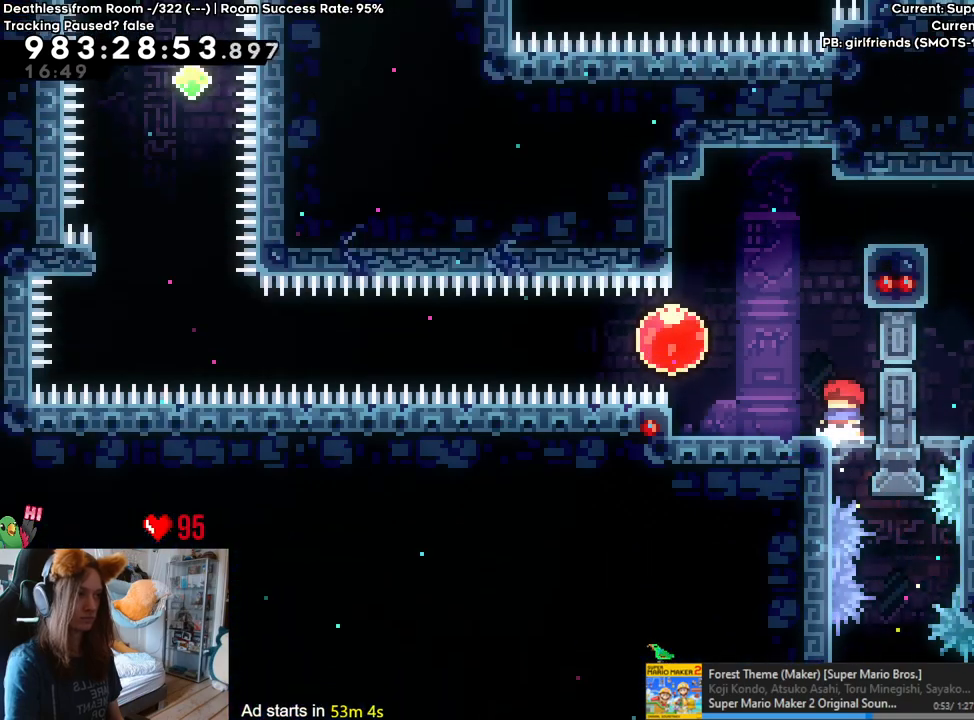
Gameplay with a controller (Nintendo layout); each line is a JSON object with the inputs held at the frame after it. "events" lists button and stick changes between this image and that frame as [ms after this image, input, new state], when the widget could be followed in between. Not read: L3 R1 R3.
{"buttons": [], "left_stick": "left", "right_stick": "center", "events": [[17, "B", "down"], [100, "left_stick", "left"], [167, "Y", "down"], [283, "B", "up"], [333, "Y", "up"]]}
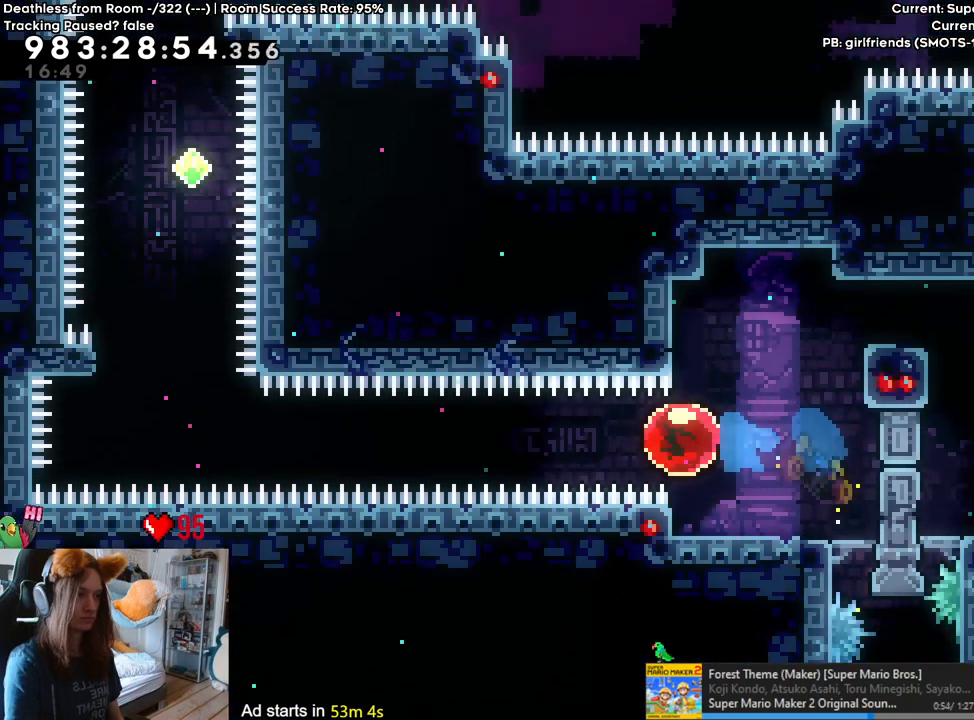
{"buttons": [], "left_stick": "center", "right_stick": "center", "events": [[300, "left_stick", "center"]]}
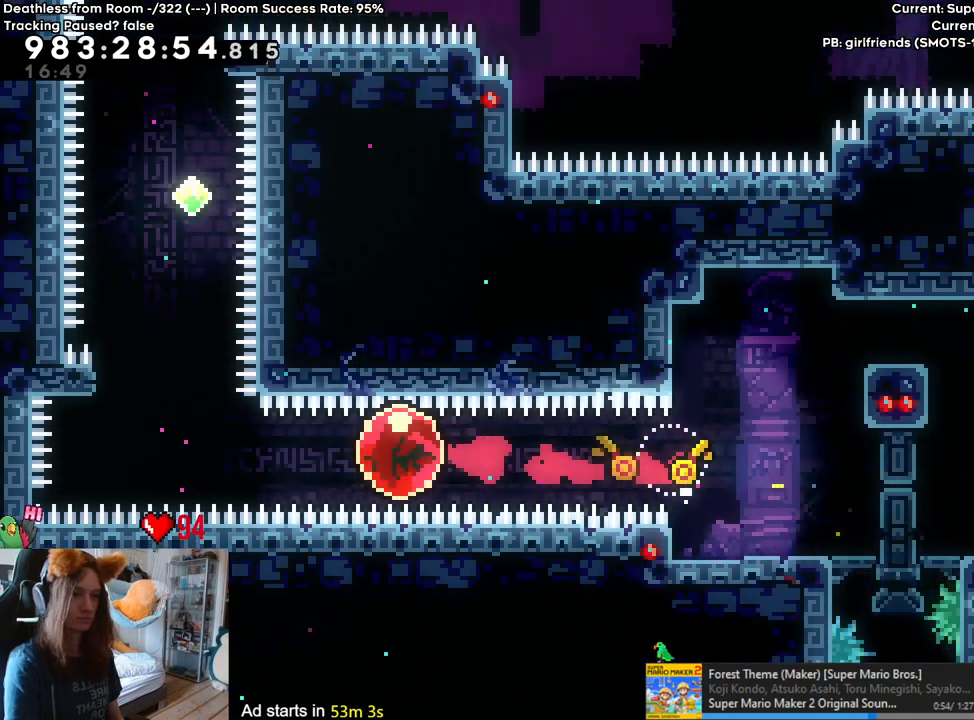
{"buttons": ["B"], "left_stick": "up", "right_stick": "center", "events": [[283, "Y", "down"], [283, "left_stick", "up"], [383, "Y", "up"], [433, "B", "down"]]}
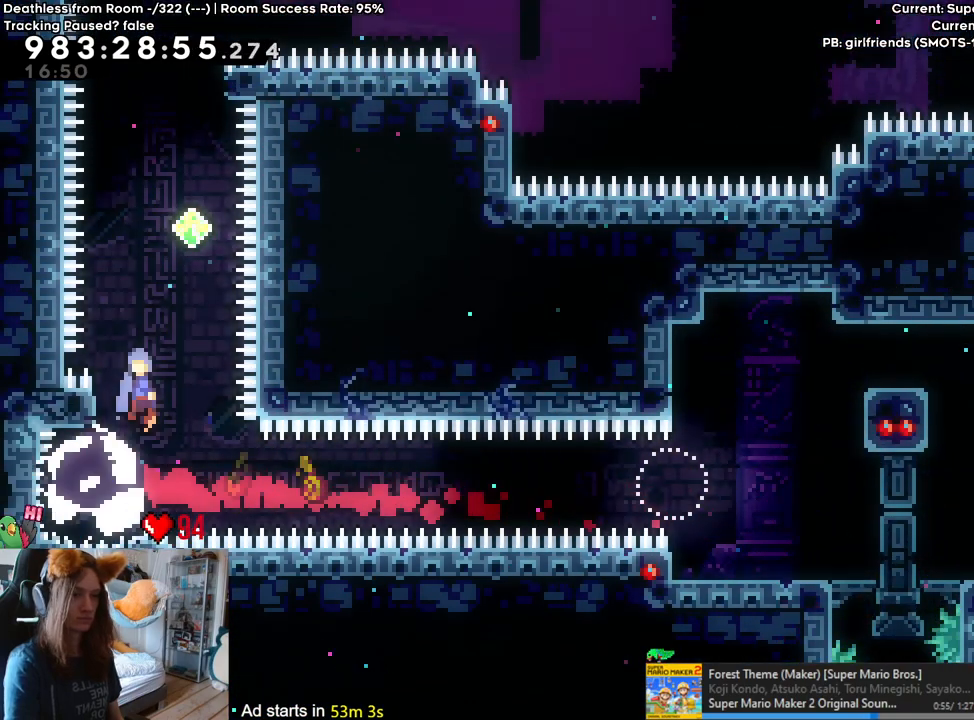
{"buttons": [], "left_stick": "up", "right_stick": "center", "events": [[350, "Y", "down"], [433, "B", "up"], [467, "Y", "up"]]}
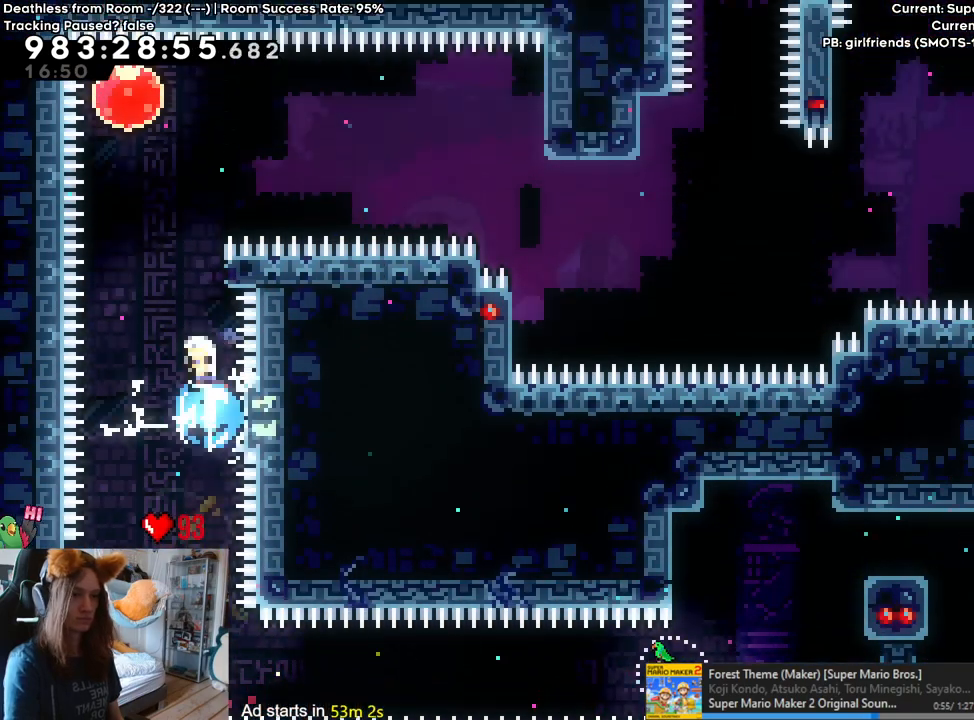
{"buttons": ["B", "Y"], "left_stick": "right", "right_stick": "center", "events": [[33, "B", "down"], [33, "left_stick", "center"], [267, "left_stick", "right"], [383, "Y", "down"]]}
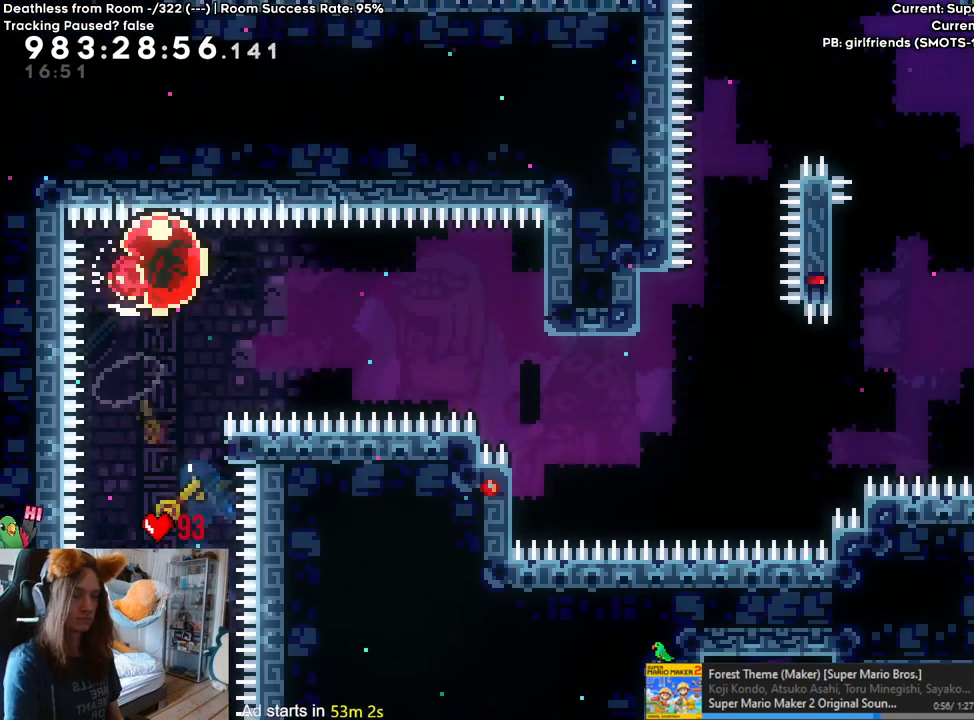
{"buttons": [], "left_stick": "right", "right_stick": "center", "events": [[17, "Y", "up"], [33, "B", "up"]]}
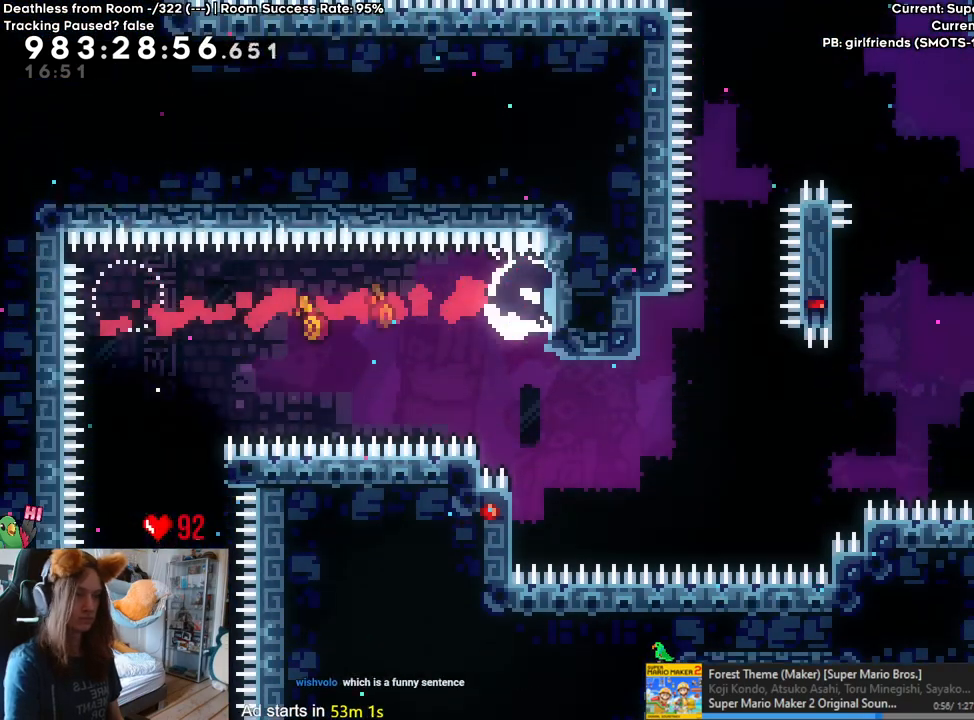
{"buttons": [], "left_stick": "center", "right_stick": "center", "events": [[467, "left_stick", "center"]]}
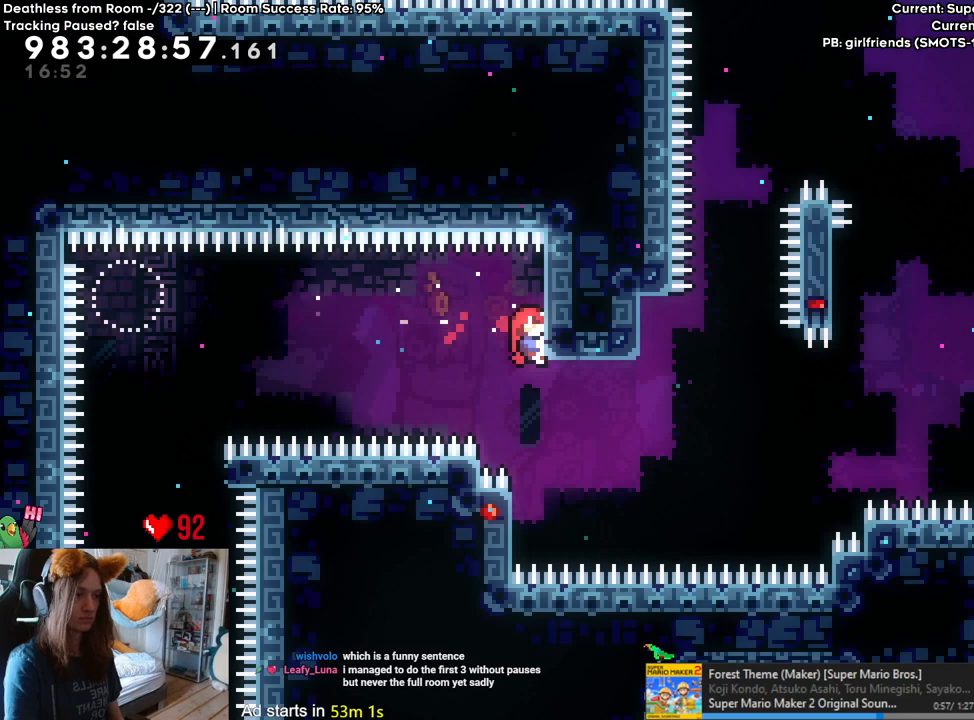
{"buttons": [], "left_stick": "center", "right_stick": "center", "events": []}
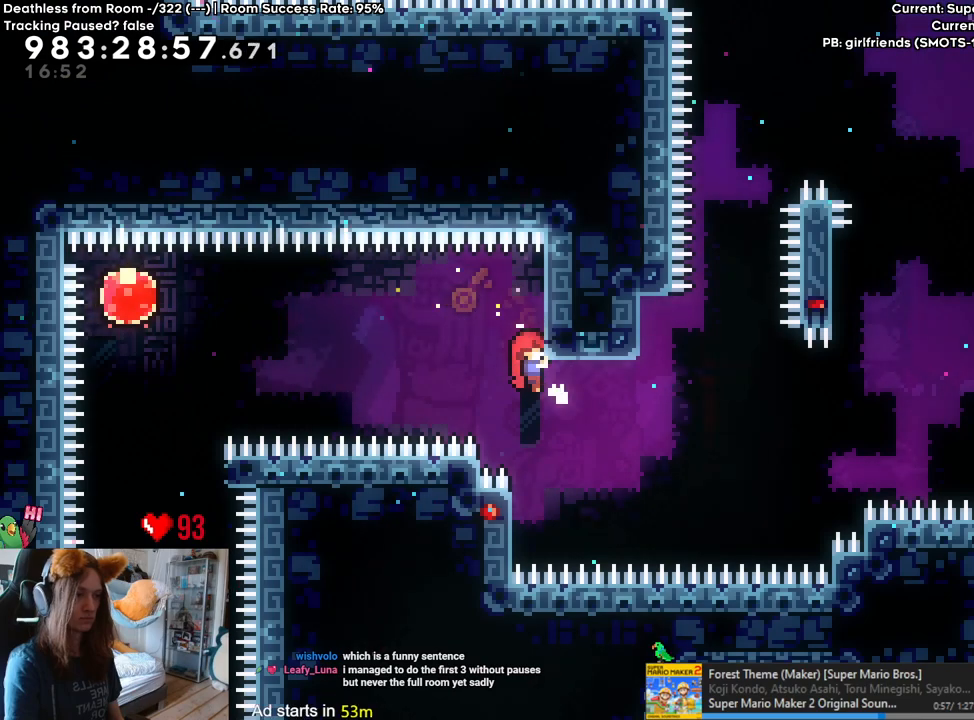
{"buttons": [], "left_stick": "center", "right_stick": "center", "events": []}
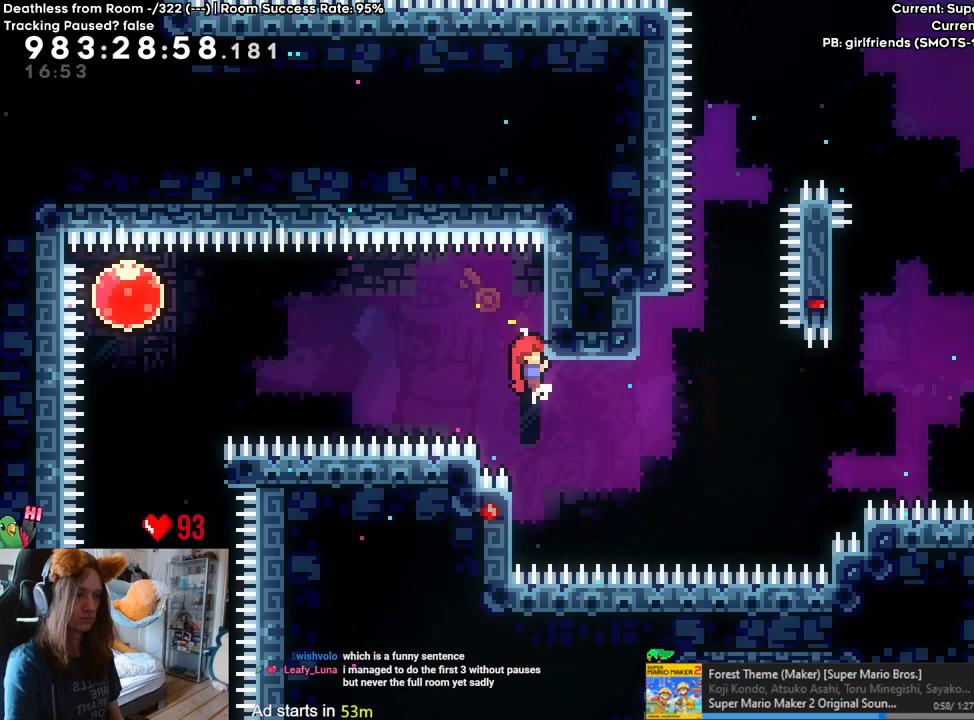
{"buttons": [], "left_stick": "center", "right_stick": "center", "events": []}
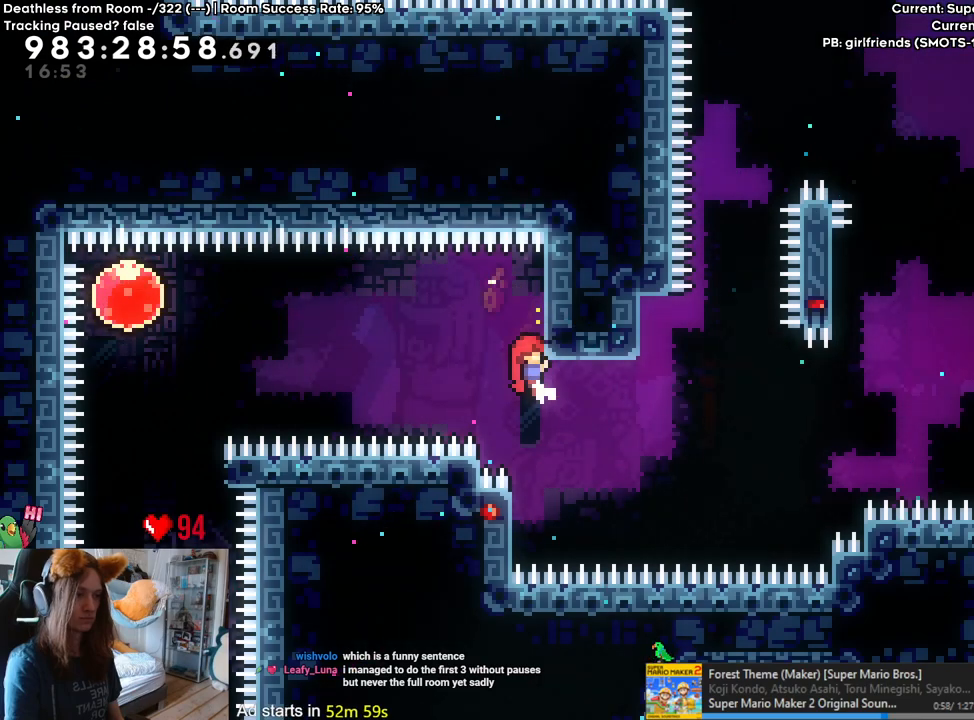
{"buttons": [], "left_stick": "right", "right_stick": "center", "events": [[350, "left_stick", "right"]]}
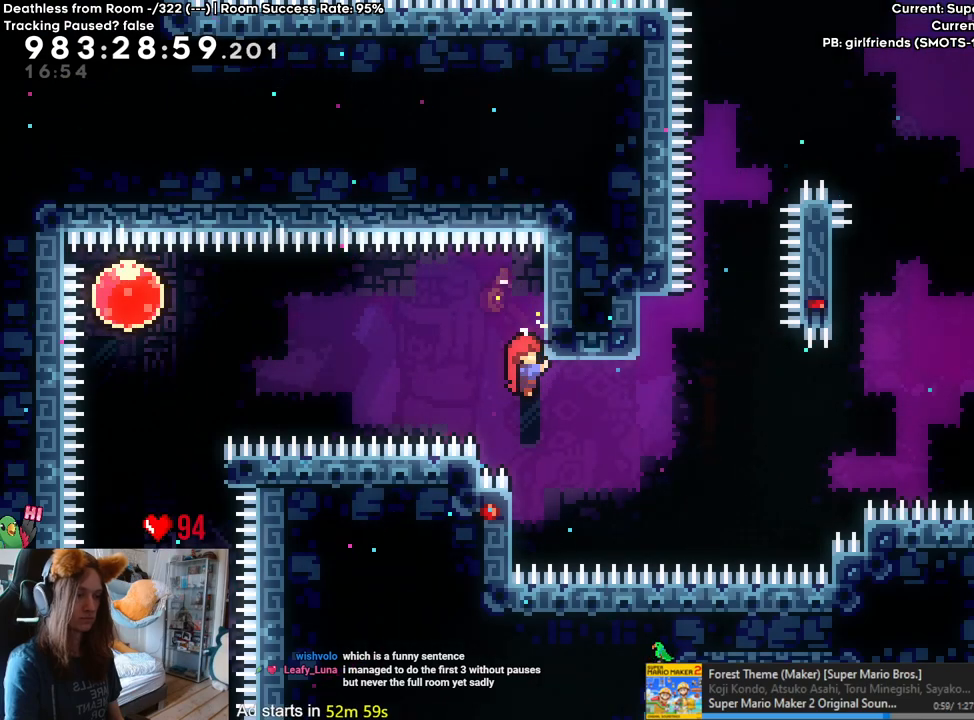
{"buttons": [], "left_stick": "right", "right_stick": "center", "events": [[33, "Y", "down"], [183, "Y", "up"]]}
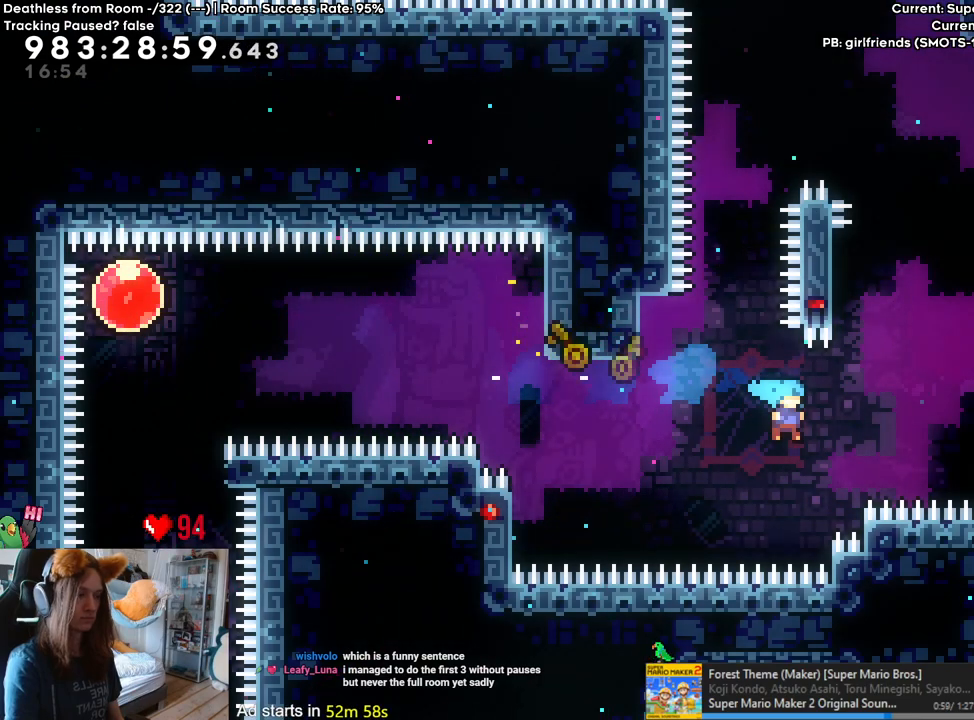
{"buttons": [], "left_stick": "right", "right_stick": "center", "events": [[233, "left_stick", "up"], [467, "left_stick", "right"]]}
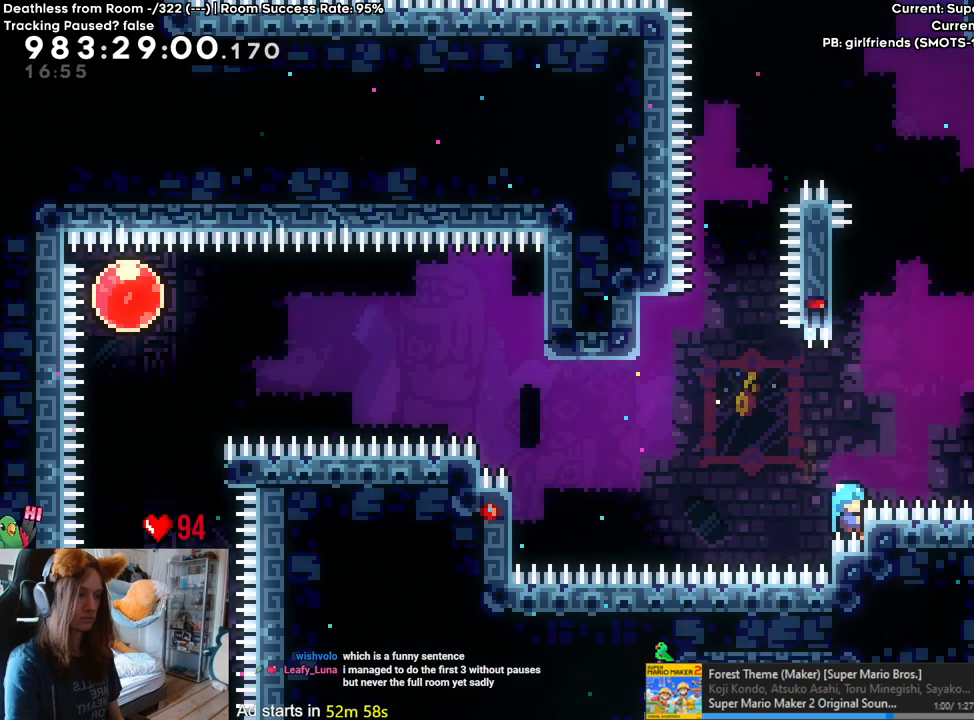
{"buttons": [], "left_stick": "right", "right_stick": "center", "events": [[333, "left_stick", "center"], [483, "left_stick", "right"]]}
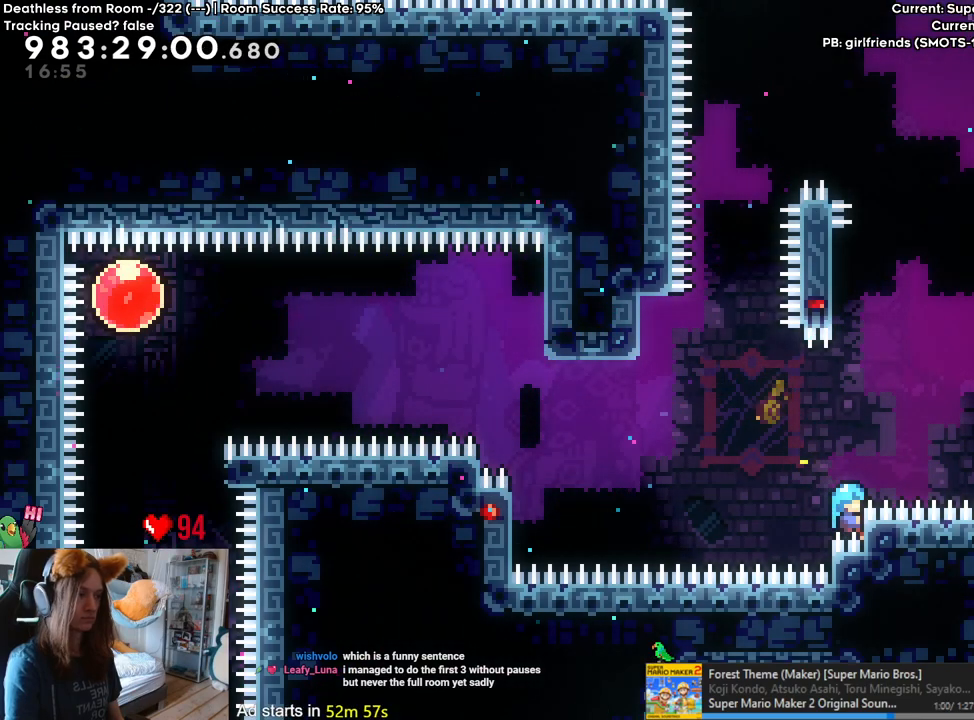
{"buttons": ["B"], "left_stick": "right", "right_stick": "center", "events": [[400, "B", "down"]]}
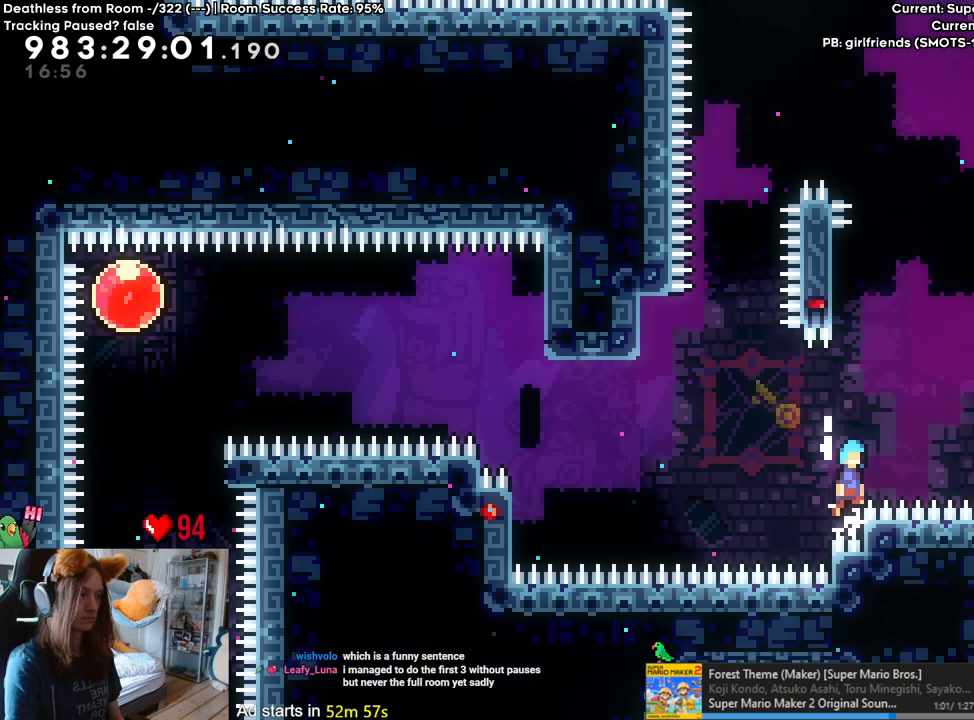
{"buttons": ["B"], "left_stick": "right", "right_stick": "center", "events": []}
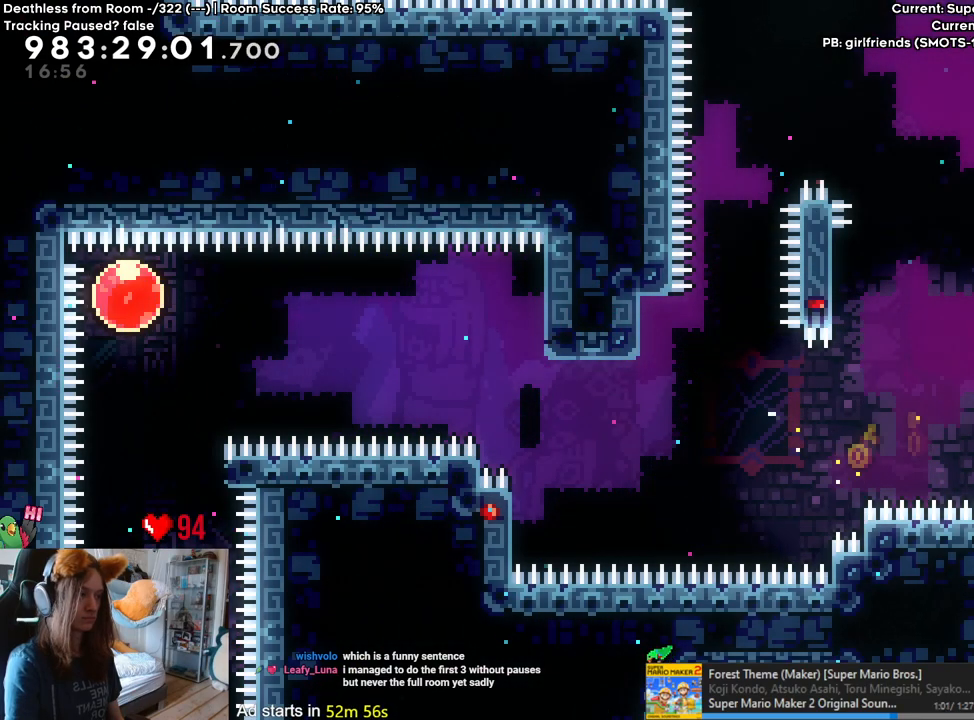
{"buttons": ["B", "DPAD_RIGHT"], "left_stick": "center", "right_stick": "center", "events": [[17, "left_stick", "center"], [467, "DPAD_RIGHT", "down"]]}
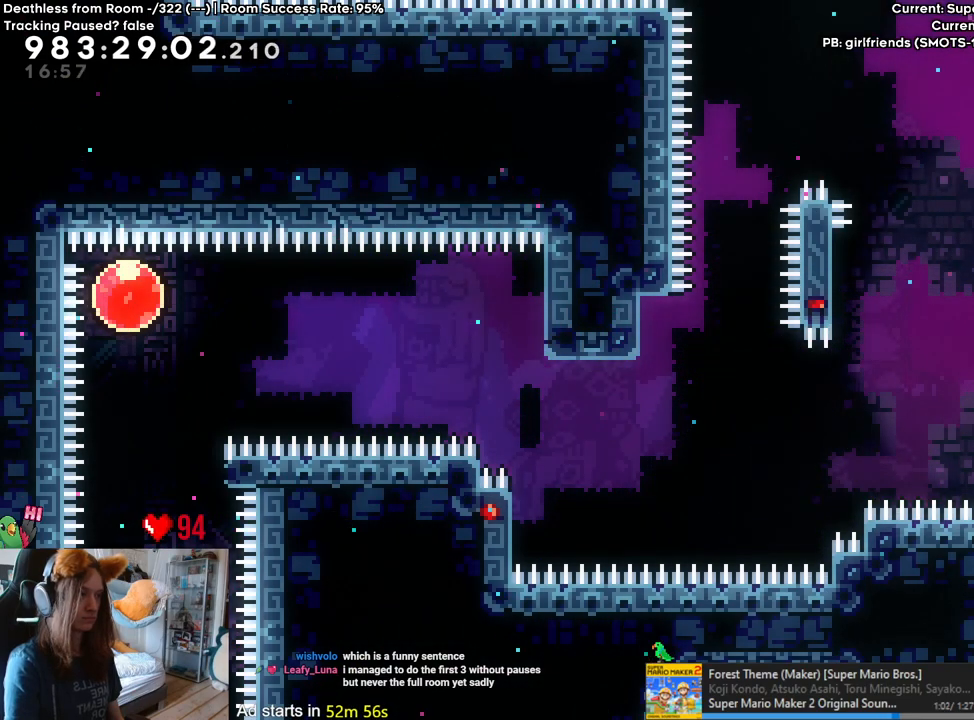
{"buttons": [], "left_stick": "center", "right_stick": "center", "events": [[50, "B", "up"], [133, "DPAD_RIGHT", "up"]]}
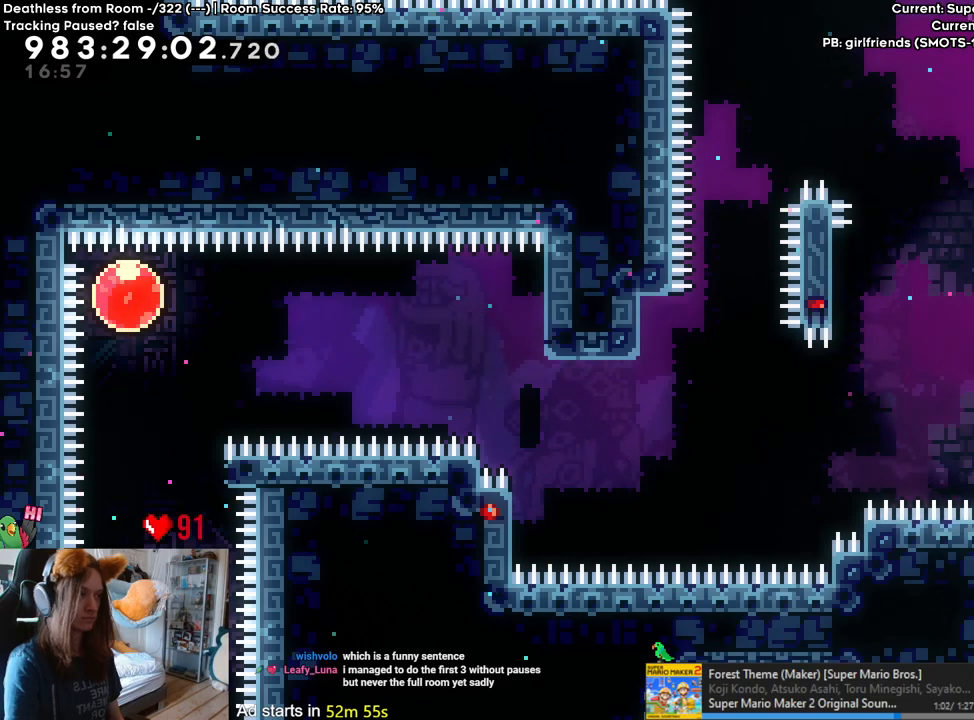
{"buttons": [], "left_stick": "center", "right_stick": "center", "events": []}
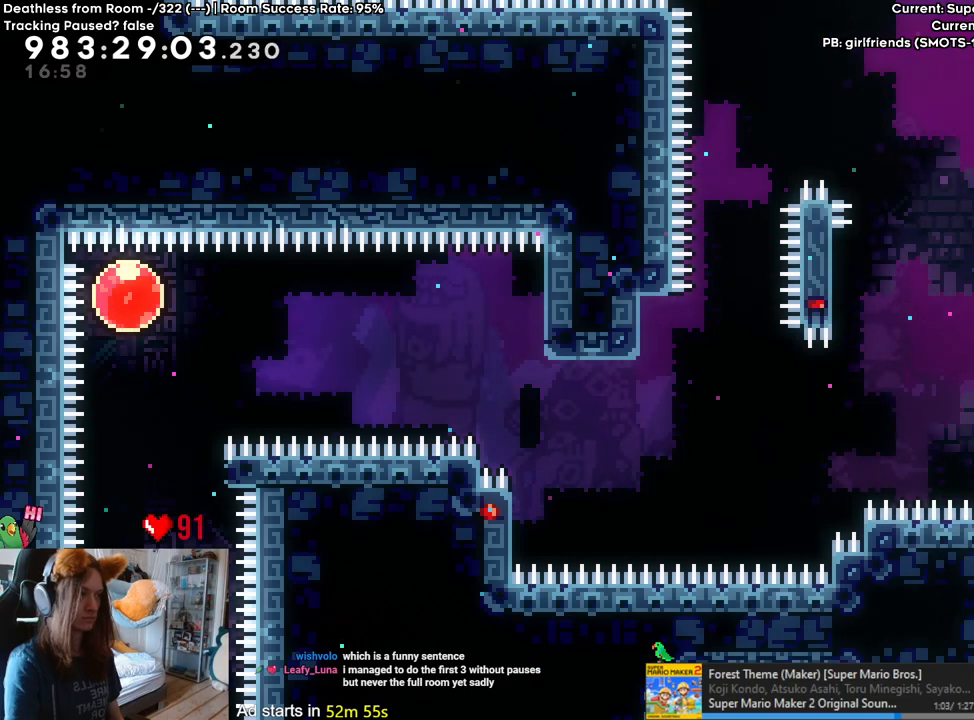
{"buttons": [], "left_stick": "center", "right_stick": "center", "events": []}
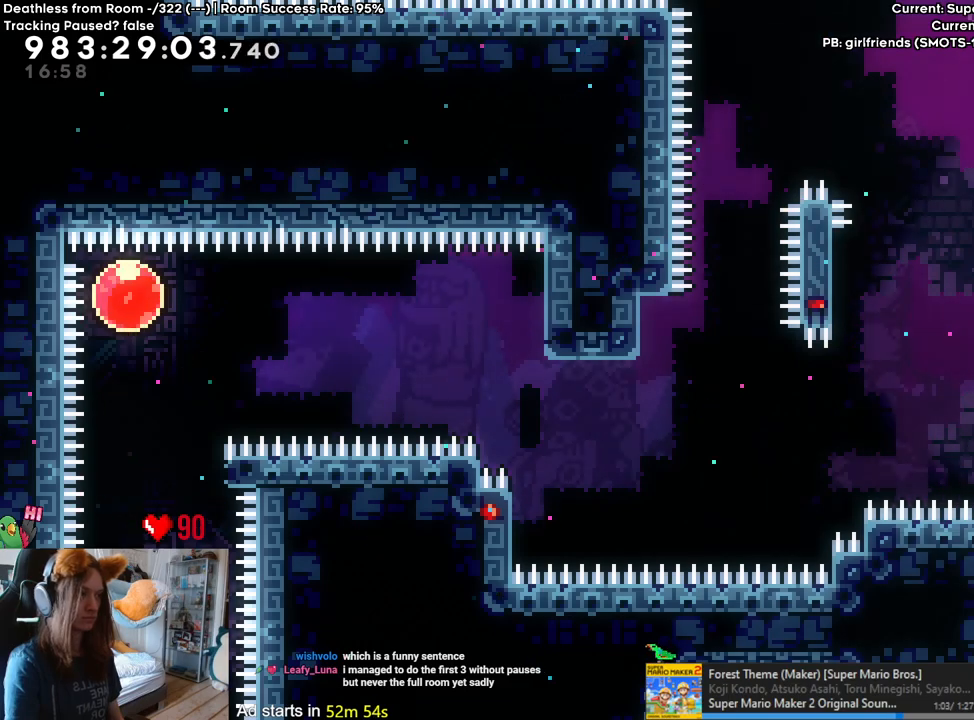
{"buttons": [], "left_stick": "center", "right_stick": "center", "events": [[100, "left_stick", "up"], [133, "Y", "down"], [283, "Y", "up"], [350, "left_stick", "center"]]}
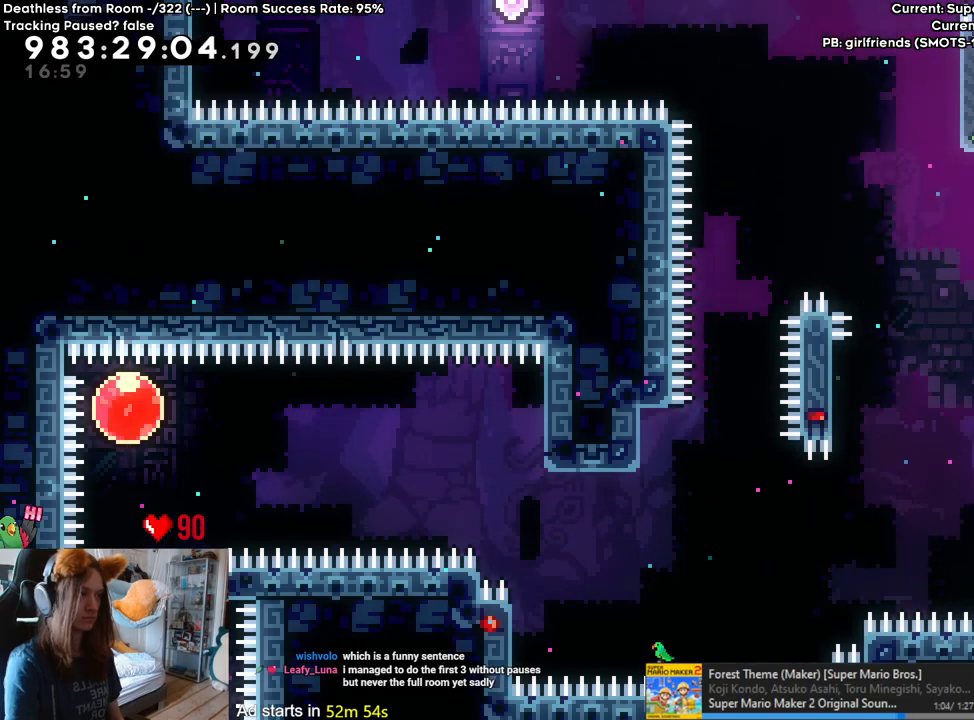
{"buttons": ["DPAD_LEFT"], "left_stick": "up", "right_stick": "center", "events": [[200, "left_stick", "up"], [500, "DPAD_LEFT", "down"]]}
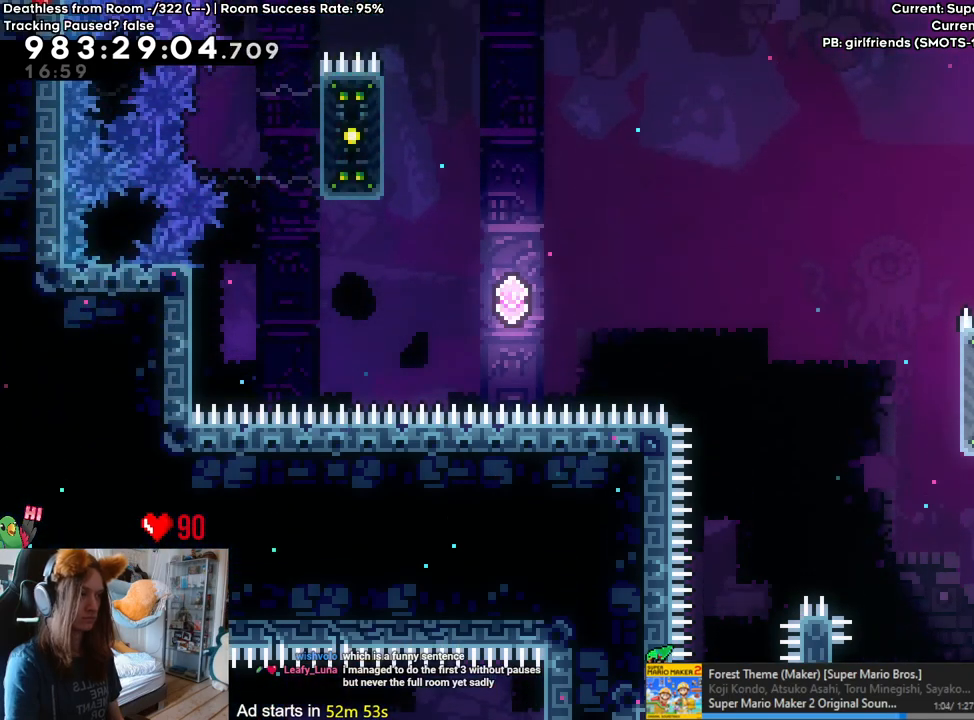
{"buttons": [], "left_stick": "up", "right_stick": "center", "events": [[50, "DPAD_LEFT", "up"], [117, "L2", "down"], [217, "left_stick", "center"], [233, "L2", "up"], [250, "DPAD_LEFT", "down"], [300, "DPAD_LEFT", "up"], [483, "left_stick", "up"]]}
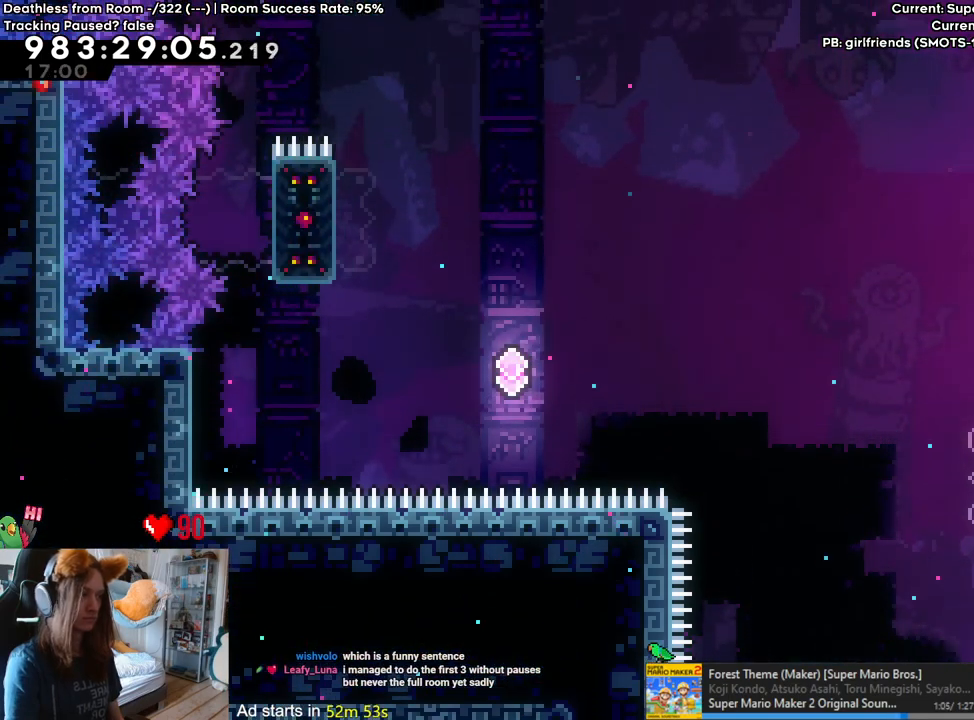
{"buttons": ["DPAD_LEFT"], "left_stick": "center", "right_stick": "center"}
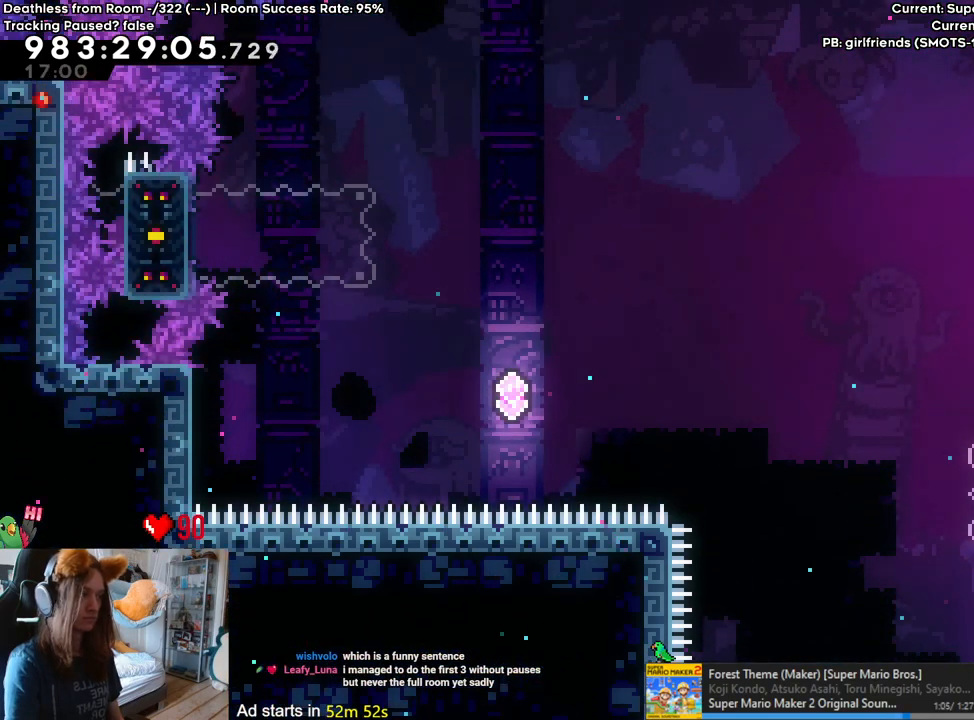
{"buttons": ["Y"], "left_stick": "right", "right_stick": "center"}
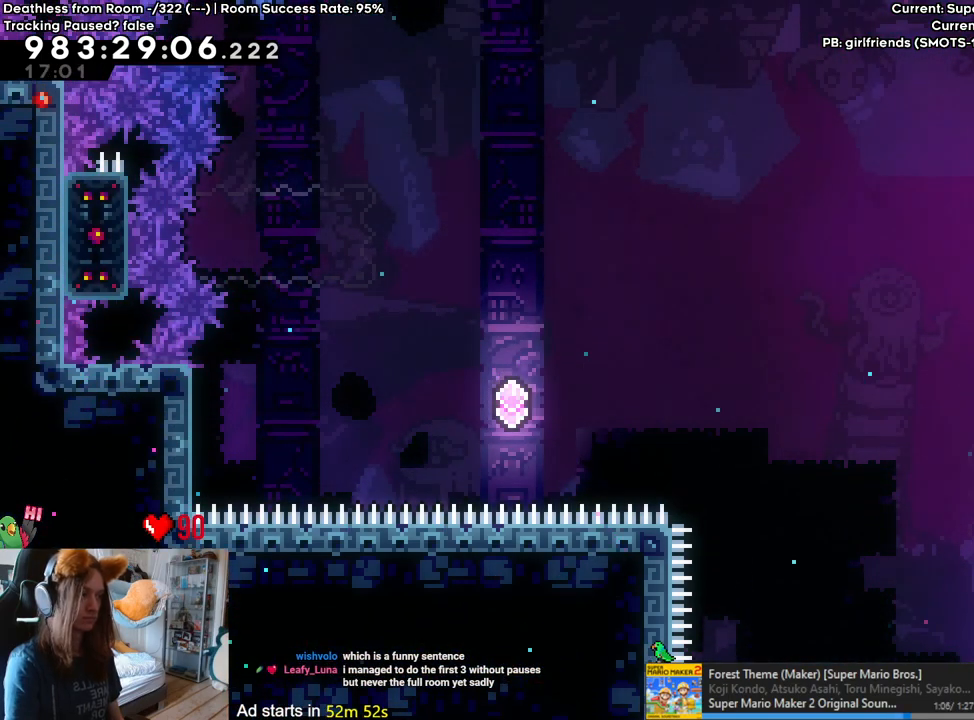
{"buttons": ["B"], "left_stick": "up-left", "right_stick": "center", "events": [[50, "Y", "up"], [133, "B", "down"], [133, "left_stick", "up-left"]]}
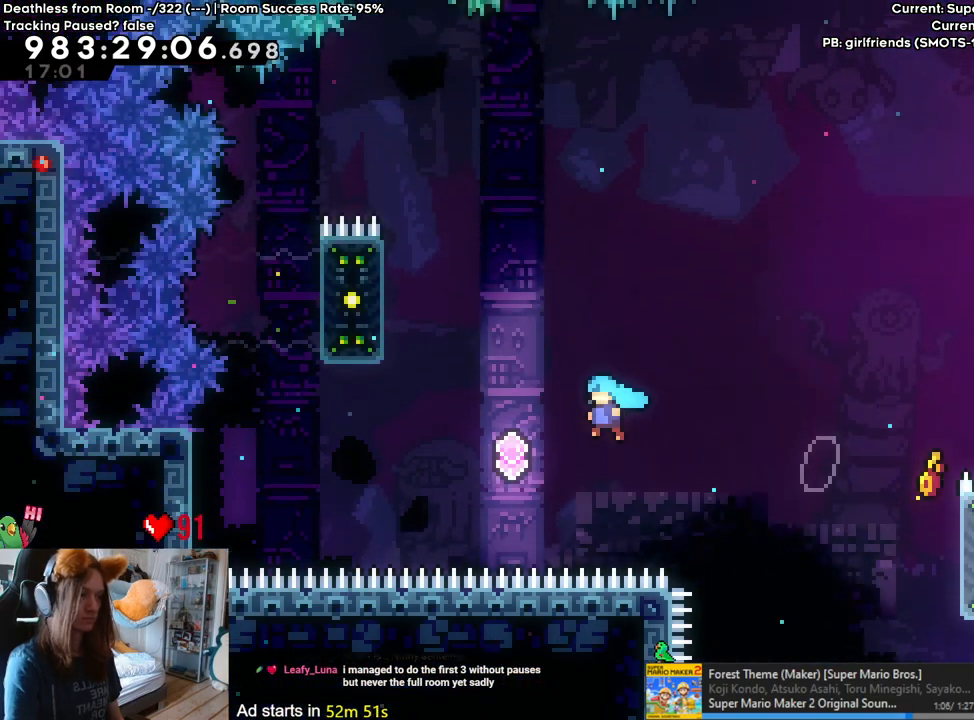
{"buttons": [], "left_stick": "up-left", "right_stick": "center", "events": [[83, "Y", "down"], [233, "Y", "up"], [267, "B", "up"]]}
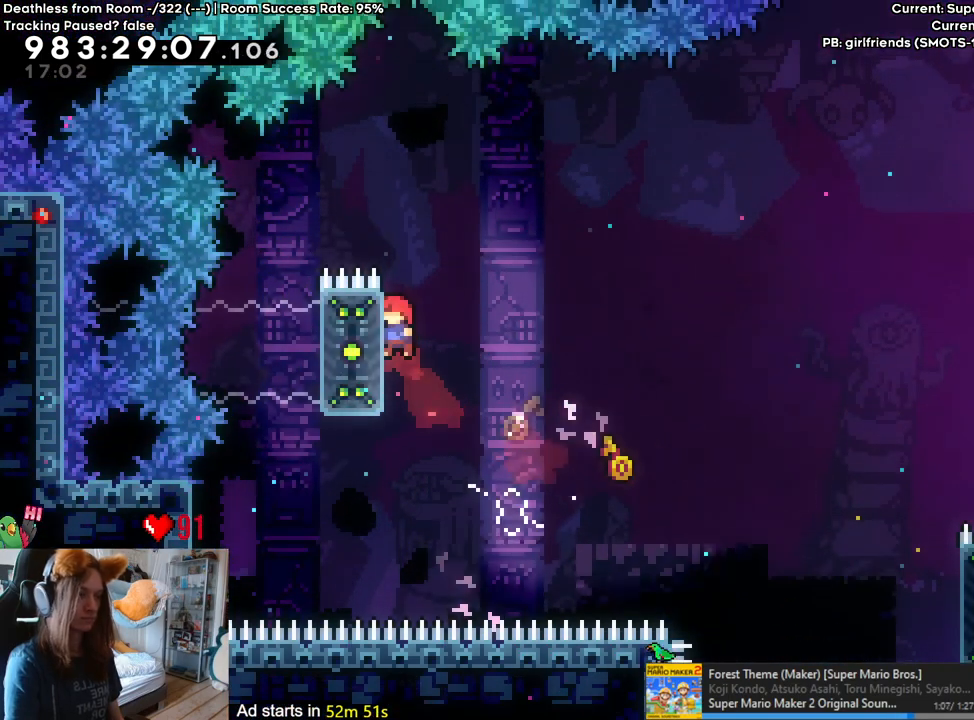
{"buttons": [], "left_stick": "center", "right_stick": "center", "events": [[17, "left_stick", "center"], [133, "left_stick", "down"], [350, "left_stick", "center"]]}
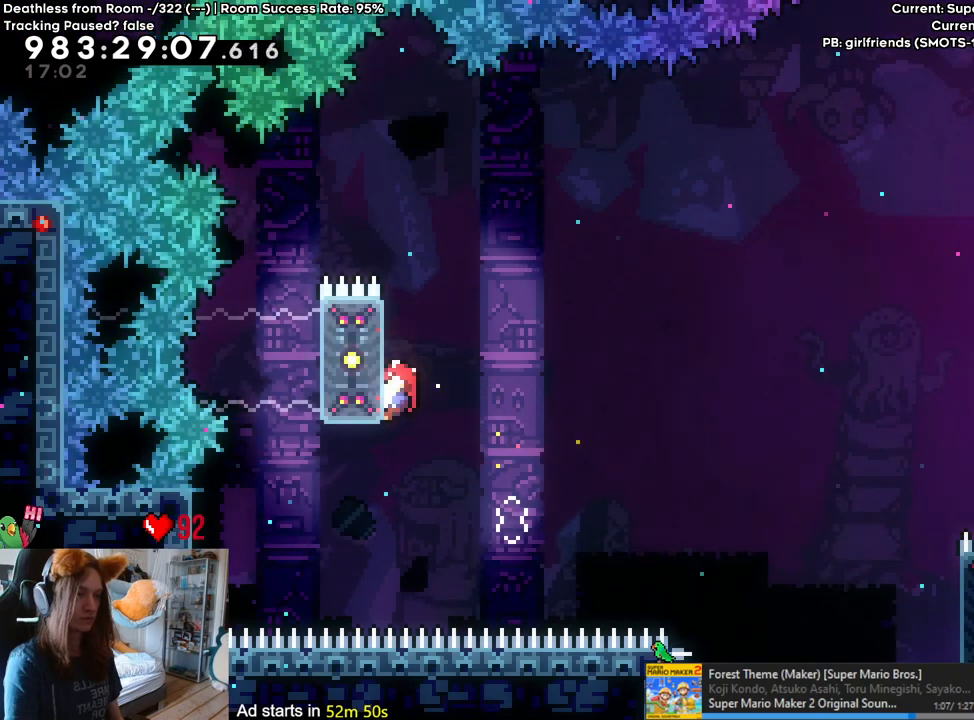
{"buttons": ["Y"], "left_stick": "up", "right_stick": "center", "events": [[433, "left_stick", "up"], [500, "Y", "down"]]}